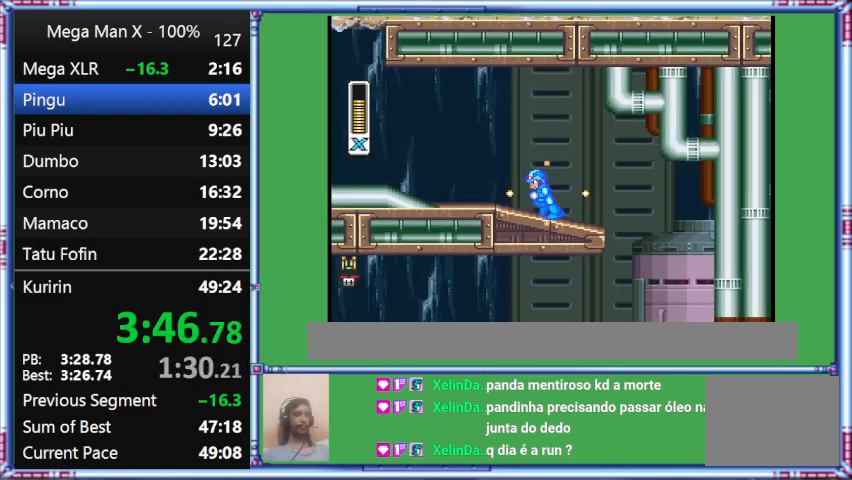
Gameplay with a controller (Nintendo layout); each line is a JSON object with the inputs held at the frame after it. "events" lists button and stick changes between this image and that frame as [ms after this image, input, new state], when the widget could be followed in between. Not read: L3 R3.
{"buttons": ["Y", "DPAD_LEFT"], "events": [[500, "B", "up"]]}
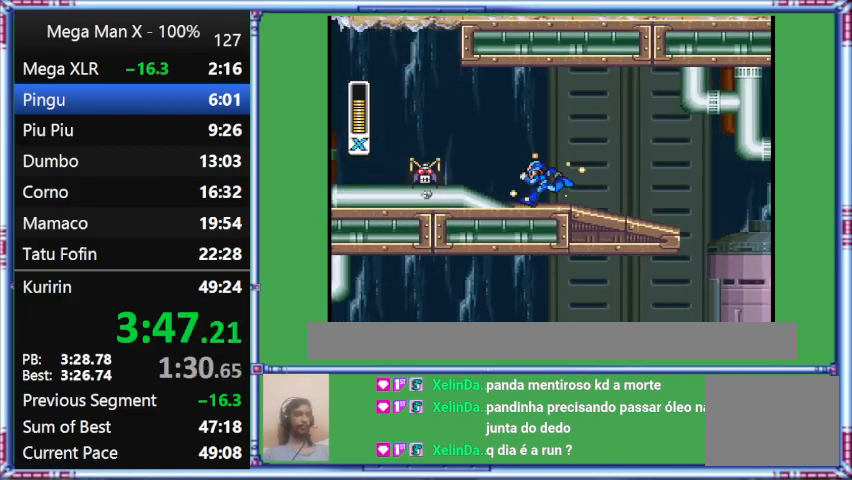
{"buttons": ["Y", "DPAD_LEFT"], "events": []}
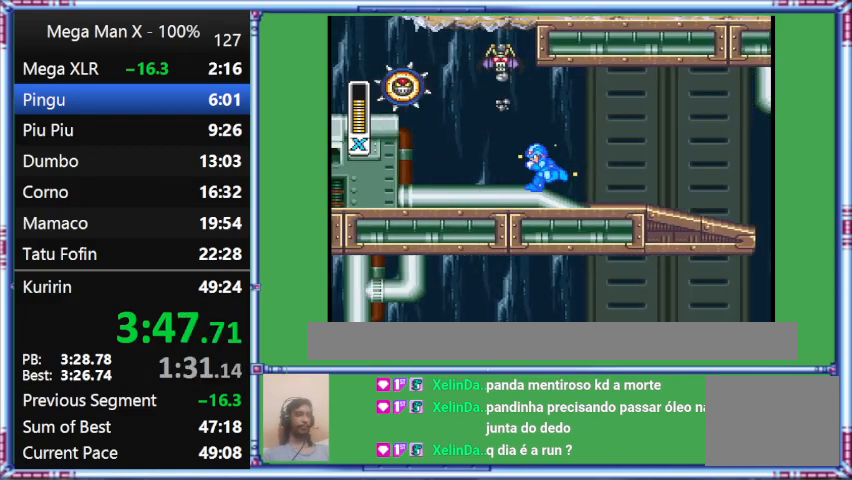
{"buttons": ["DPAD_LEFT"], "events": [[500, "Y", "up"]]}
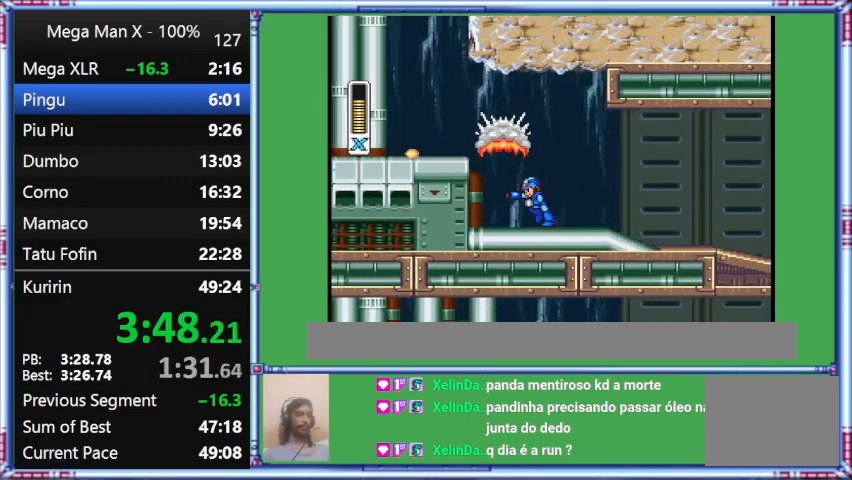
{"buttons": ["Y", "DPAD_LEFT"], "events": [[433, "Y", "down"]]}
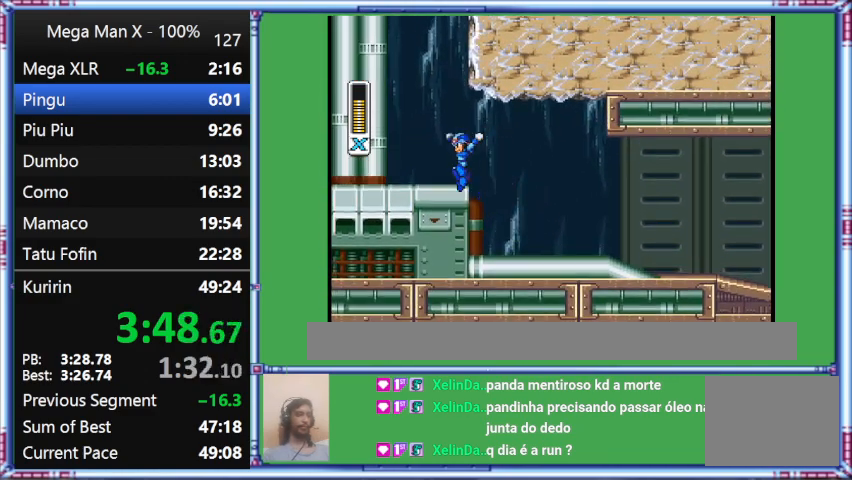
{"buttons": ["Y", "DPAD_LEFT"], "events": []}
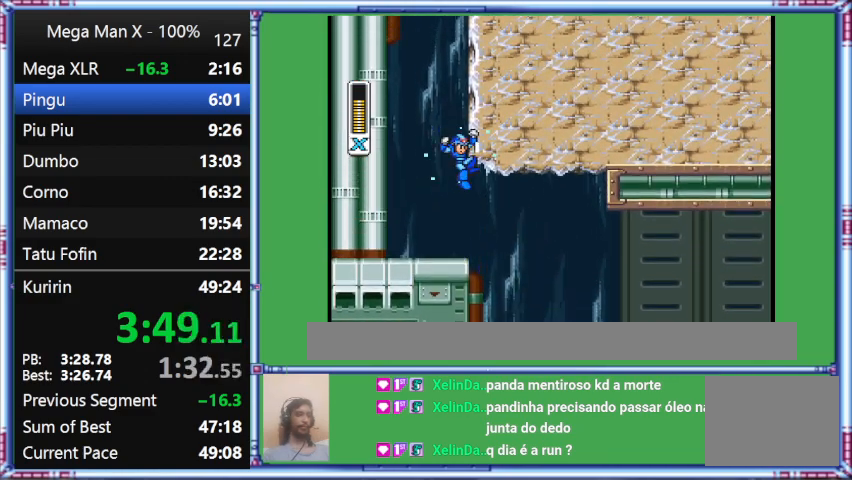
{"buttons": ["B", "Y", "DPAD_RIGHT"], "events": [[100, "B", "down"], [100, "DPAD_LEFT", "up"], [100, "DPAD_RIGHT", "down"]]}
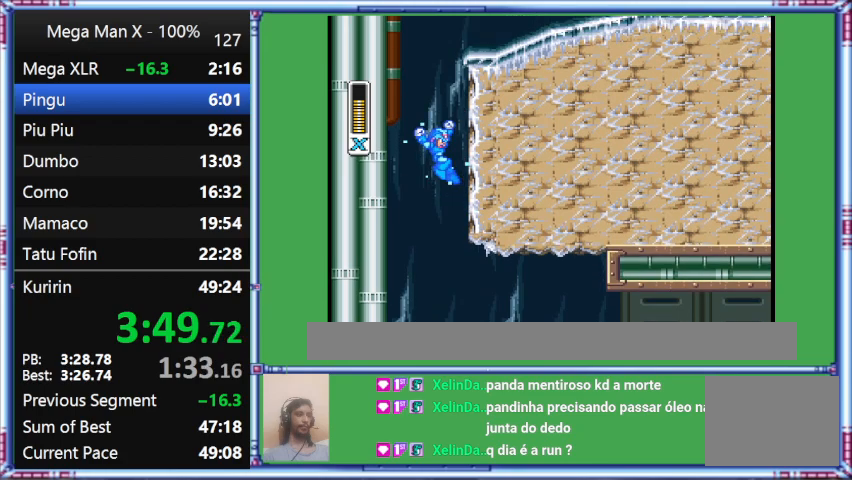
{"buttons": ["B", "Y", "DPAD_RIGHT"], "events": []}
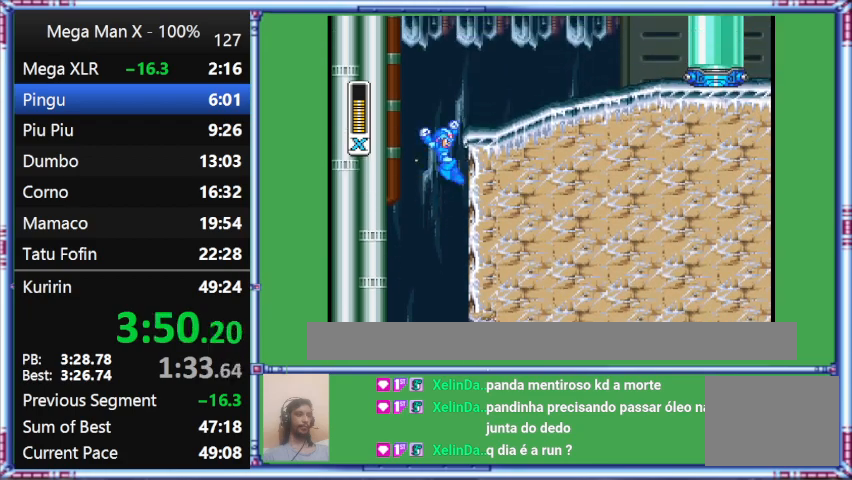
{"buttons": ["Y", "DPAD_RIGHT"], "events": [[133, "B", "up"]]}
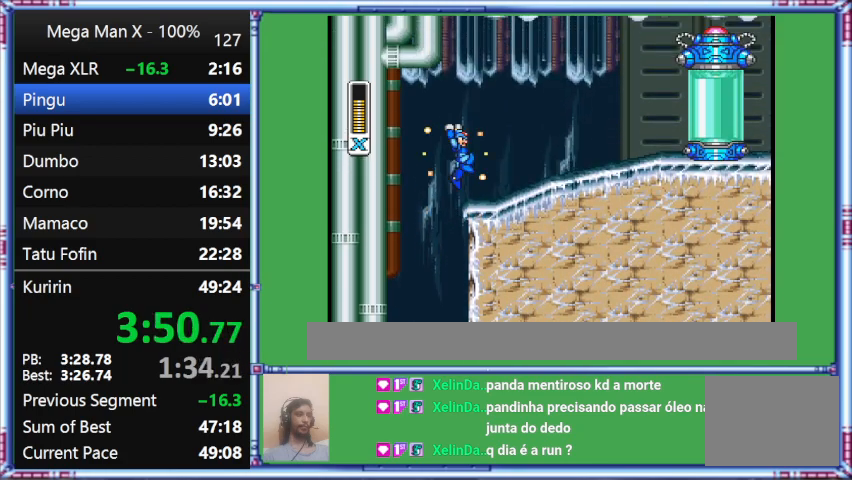
{"buttons": ["B", "Y", "DPAD_RIGHT"], "events": [[300, "B", "down"]]}
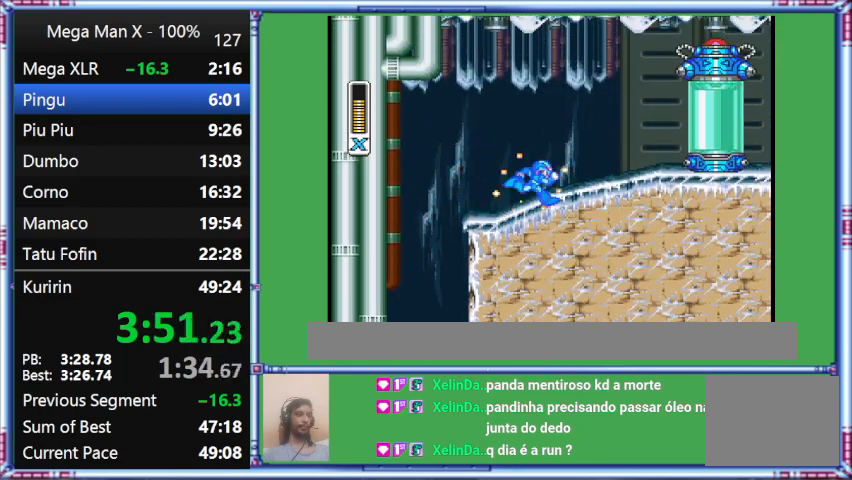
{"buttons": ["Y", "DPAD_RIGHT"], "events": [[233, "B", "up"]]}
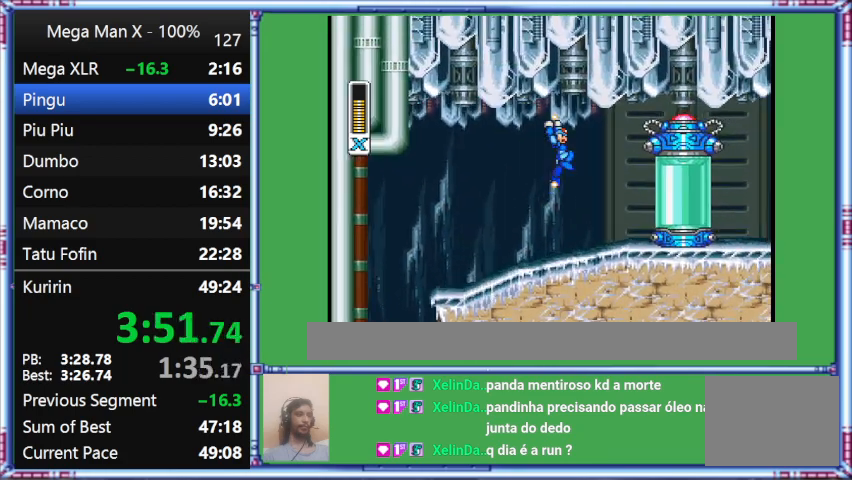
{"buttons": ["B", "Y", "DPAD_RIGHT"], "events": [[33, "B", "down"]]}
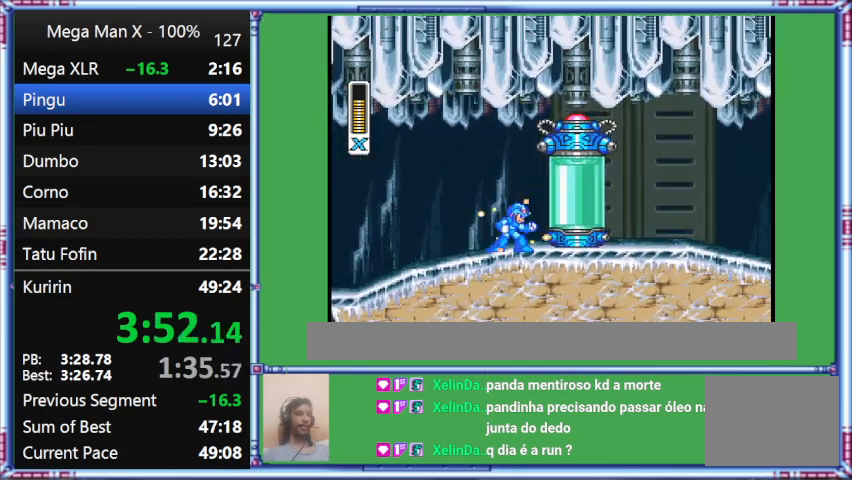
{"buttons": ["B", "Y", "DPAD_RIGHT"], "events": []}
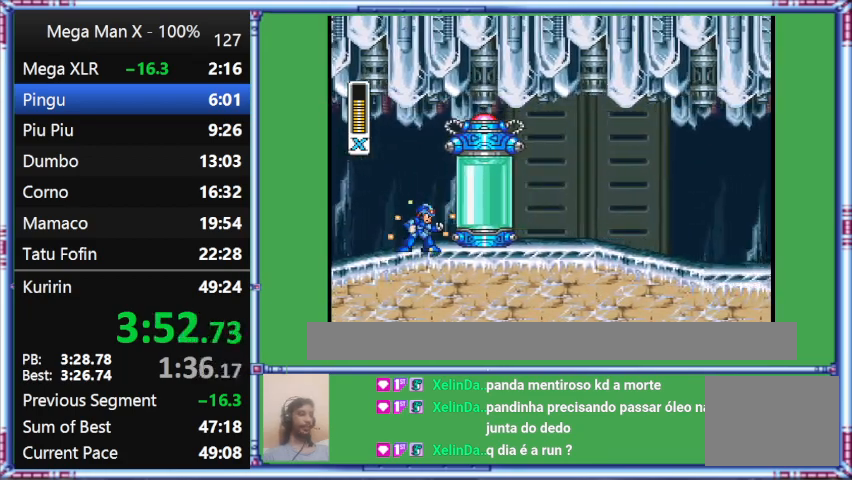
{"buttons": [], "events": [[67, "B", "up"], [67, "DPAD_RIGHT", "up"], [67, "Y", "up"]]}
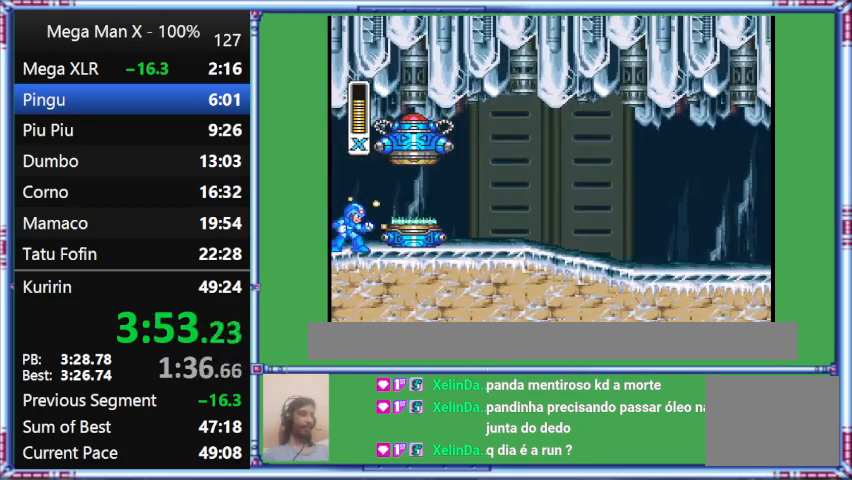
{"buttons": [], "events": []}
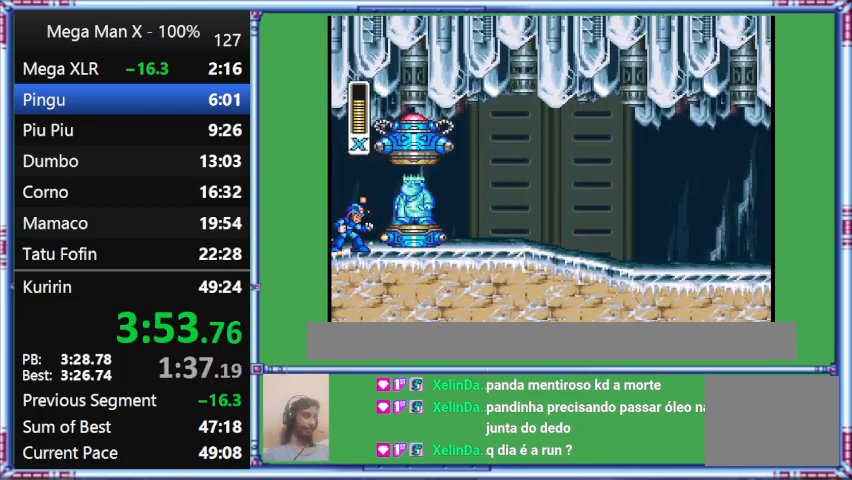
{"buttons": [], "events": []}
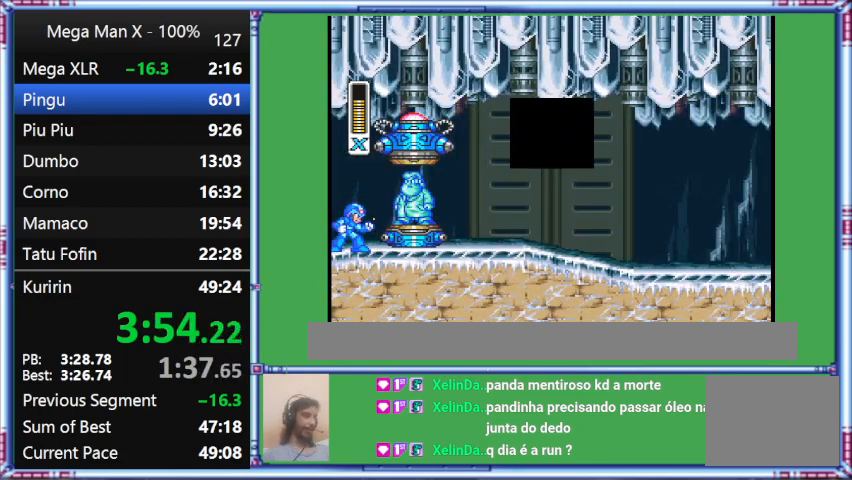
{"buttons": [], "events": []}
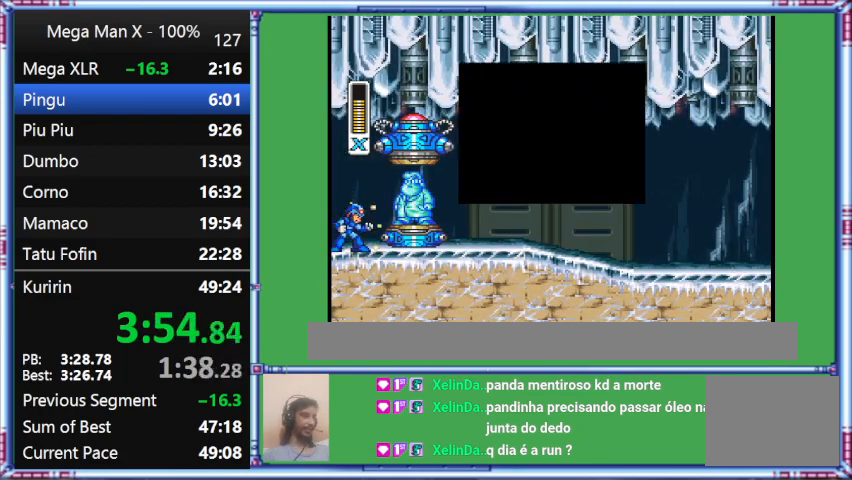
{"buttons": ["START"], "events": [[433, "START", "down"]]}
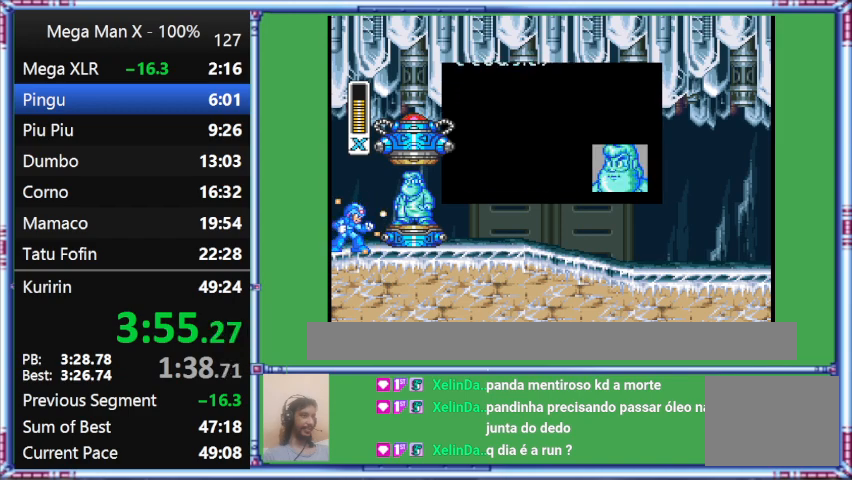
{"buttons": ["START"], "events": []}
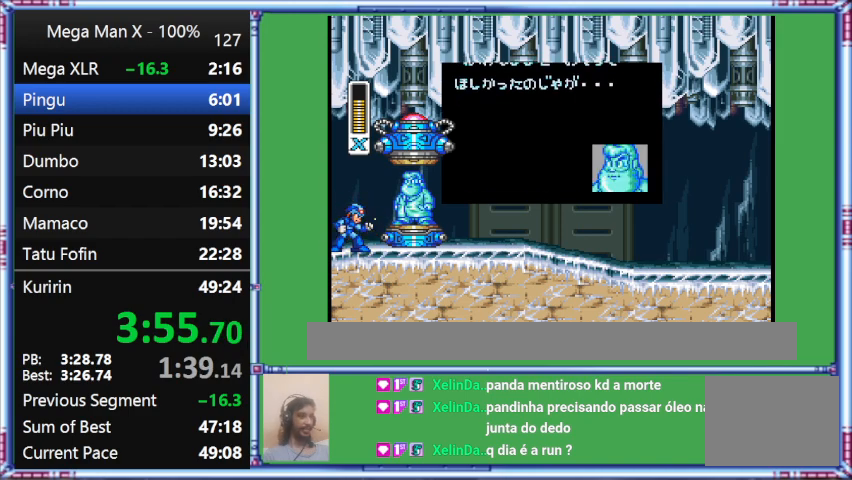
{"buttons": ["START"], "events": []}
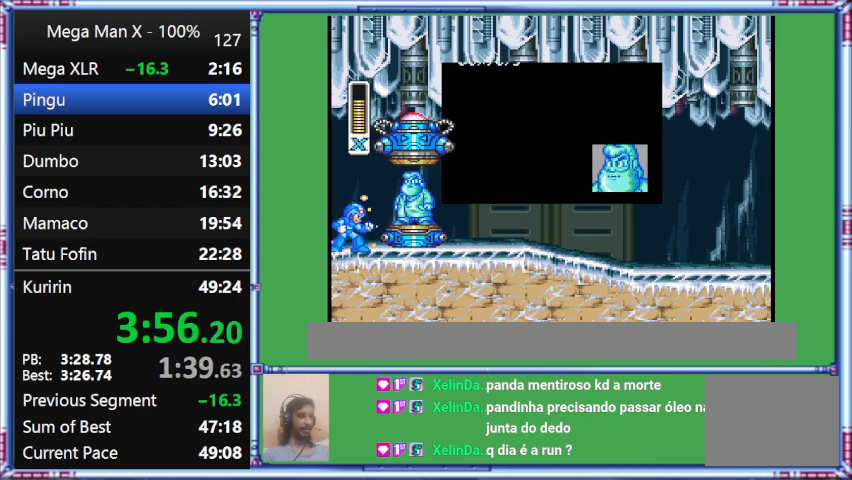
{"buttons": ["START"], "events": []}
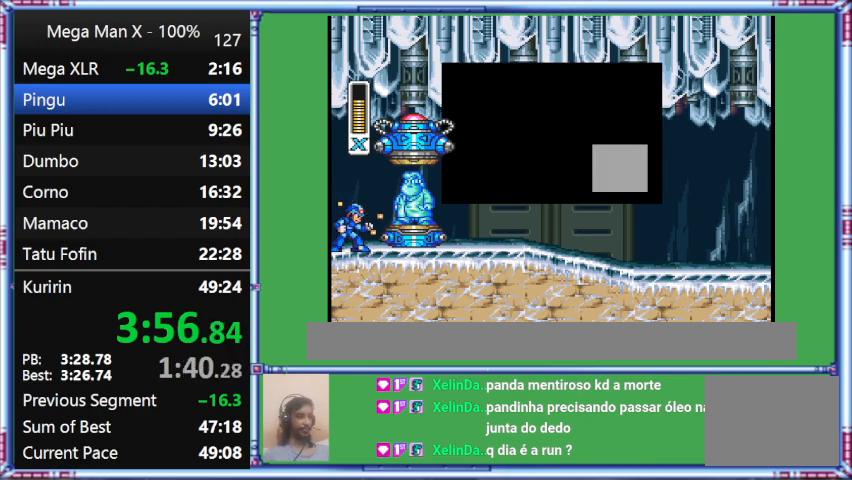
{"buttons": ["START"], "events": []}
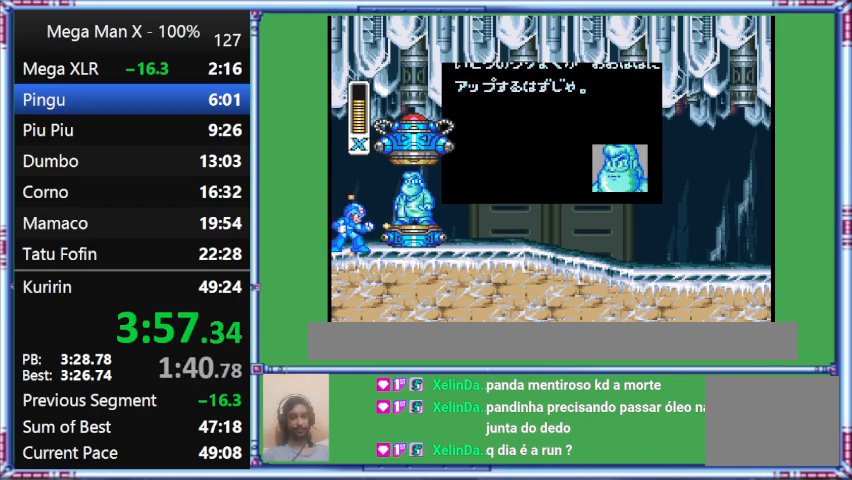
{"buttons": ["START"], "events": []}
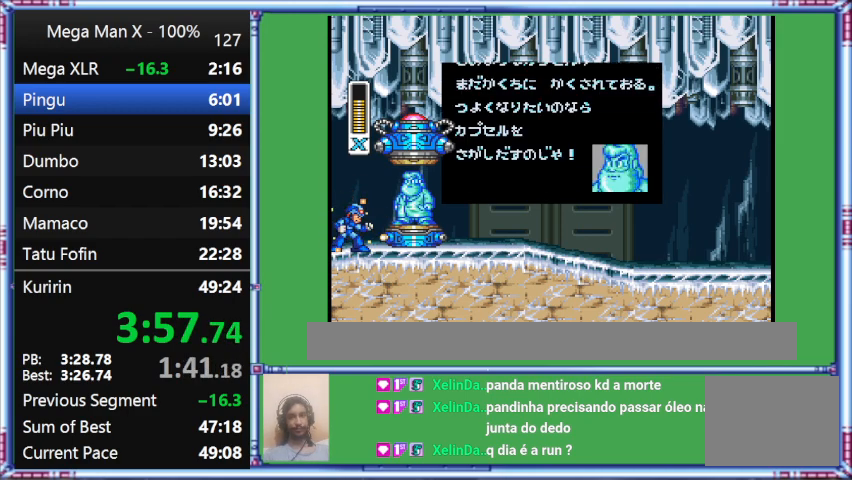
{"buttons": ["START"], "events": []}
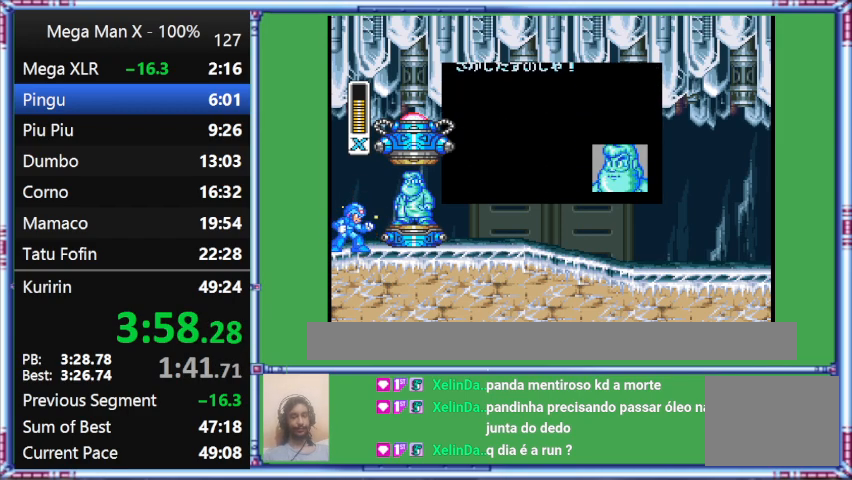
{"buttons": ["START"], "events": []}
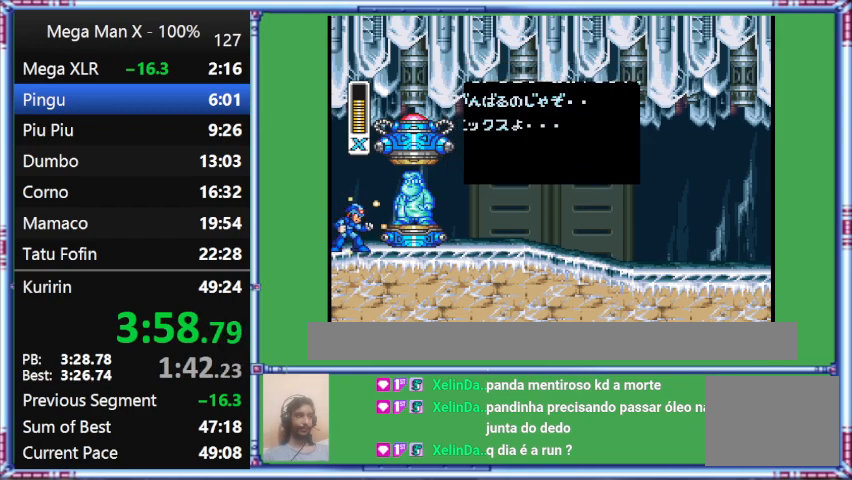
{"buttons": ["START"], "events": []}
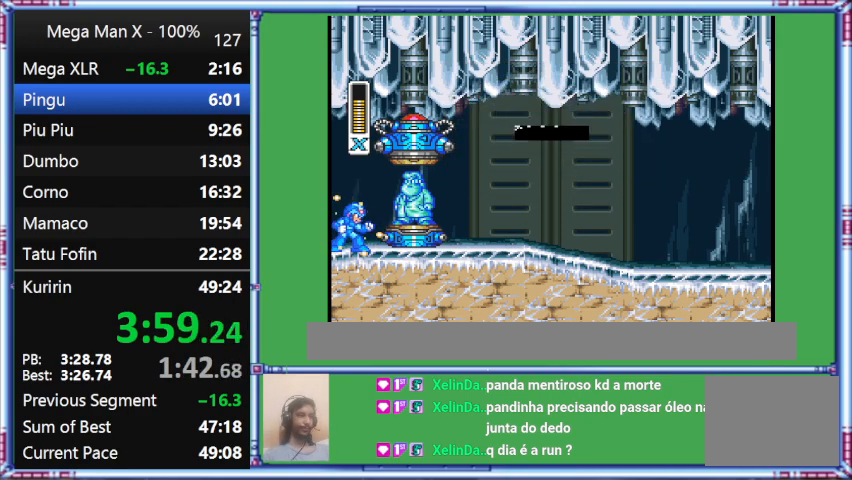
{"buttons": ["DPAD_RIGHT"], "events": [[133, "DPAD_RIGHT", "down"], [133, "START", "up"]]}
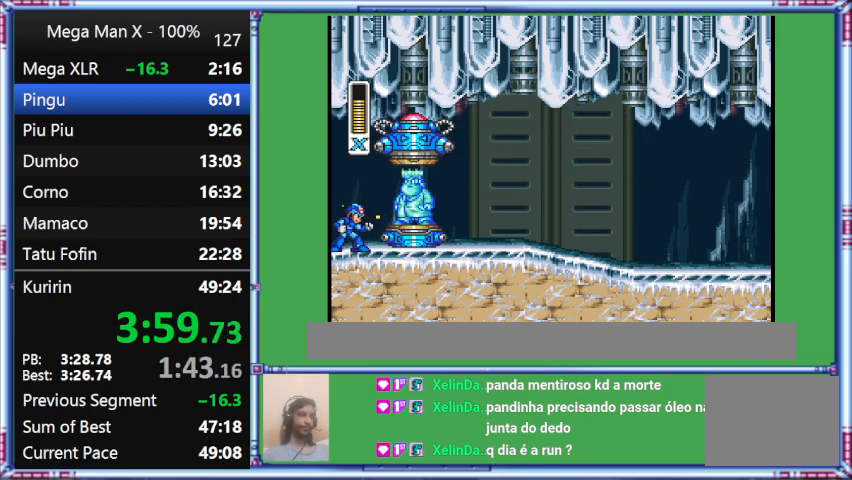
{"buttons": ["B", "DPAD_RIGHT"], "events": [[100, "B", "down"]]}
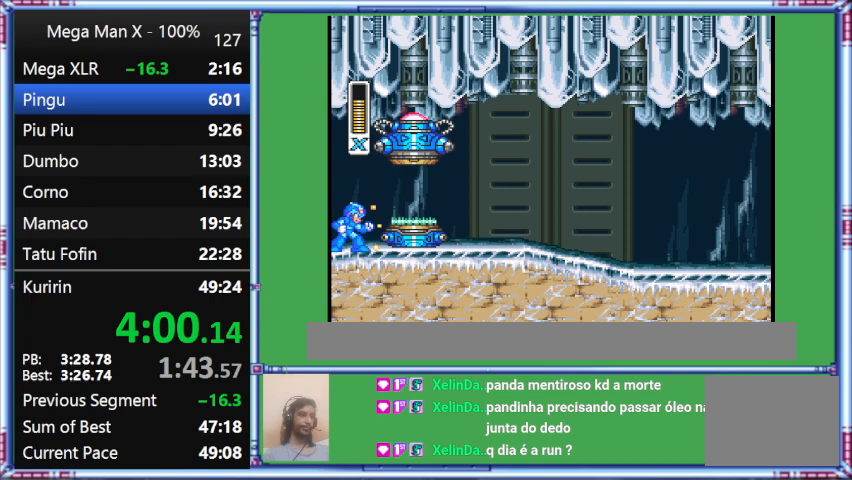
{"buttons": ["B", "DPAD_RIGHT"], "events": []}
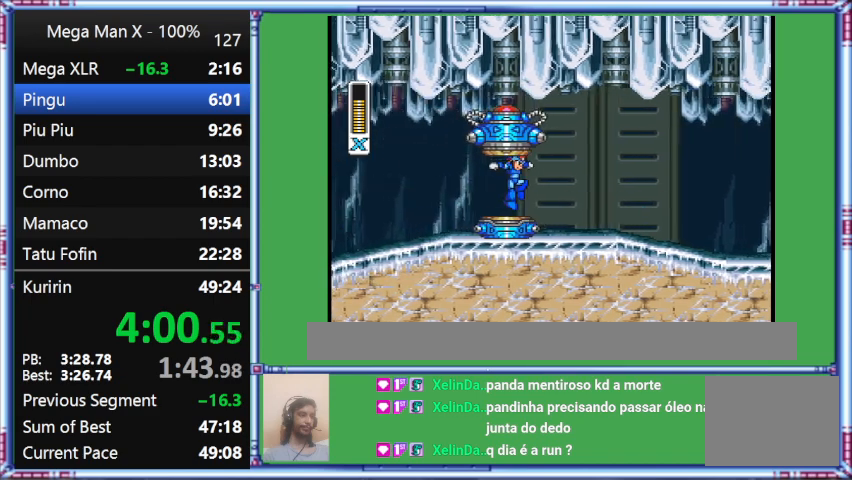
{"buttons": [], "events": [[333, "B", "up"], [333, "DPAD_RIGHT", "up"]]}
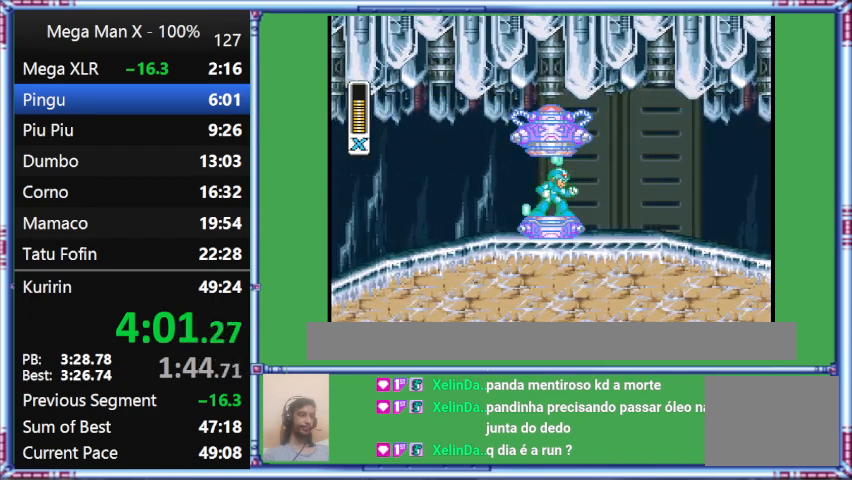
{"buttons": [], "events": []}